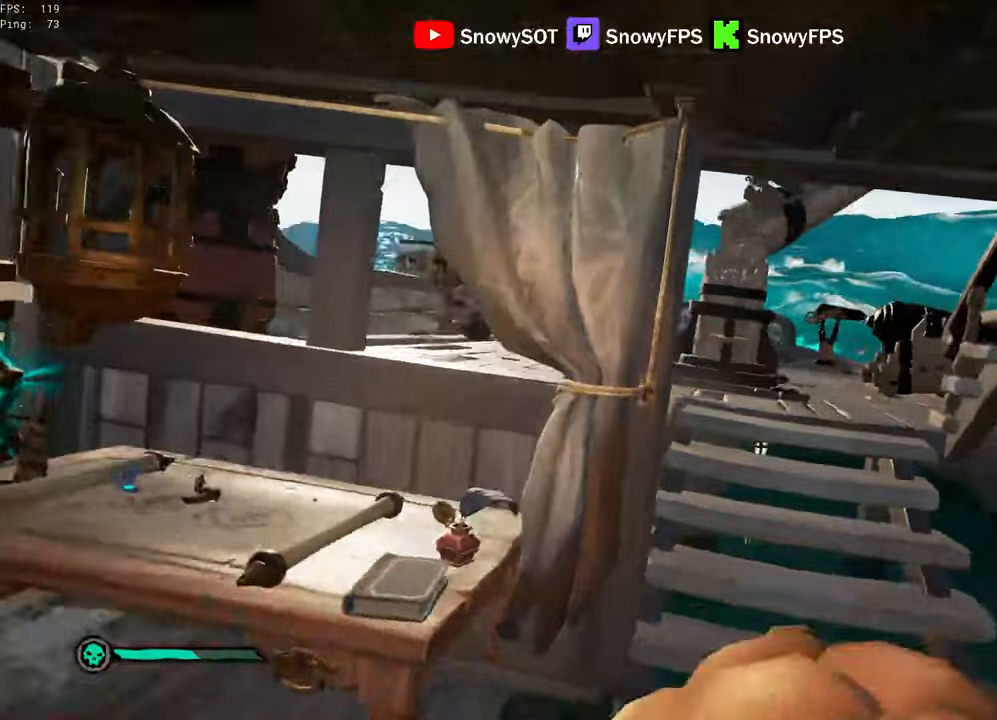
Gameplay with keyboard and mouse; each line is a JSON object with the keys and mouse buttons held at the frame after it. "events" lists presses ("down") and releases ("up") of "1", "2", "3", "4", "5", "a", "alt", "c", "caps_lock", "ctrl", "d", "e", "f", "g", "q", "r", "s", "shift", "space", "t", "tab", "v", "w", "x", "z", "mouse_left", "mouse_wheel" and "mouse_right" between this image and that frame as [ms after this image, input, new state], when the widget could be followed in between. "mouse_left", "mouse_wheel", "mouse_right" = the "left", "wheel", "right" buttons of the "mouse" list. No other keys are recorded. "wheel" means that the mouse wheel is clicked or scrolled. "mouse_move" is the direction in which the mouse moves at that frame (one of eight, or "still"), when it could be read.
{"keys": ["w"], "mouse": ["left"], "mouse_move": "down", "events": [[67, "mouse_left", "up"], [117, "mouse_left", "down"], [167, "s", "up"], [200, "a", "up"], [250, "mouse_left", "up"], [300, "d", "down"], [300, "mouse_left", "down"], [350, "w", "down"], [400, "d", "up"], [400, "mouse_left", "up"], [434, "mouse_left", "down"]]}
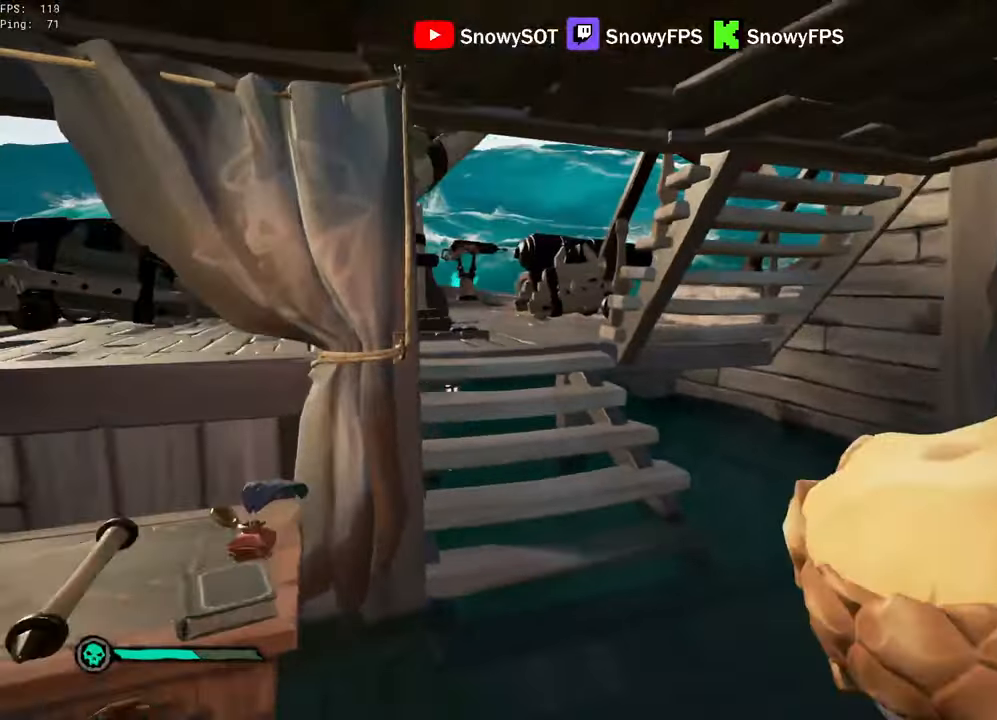
{"keys": ["a", "s"], "mouse": ["left"], "mouse_move": "still", "events": [[34, "mouse_left", "up"], [184, "mouse_left", "down"], [317, "mouse_left", "up"], [317, "w", "up"], [367, "mouse_left", "down"], [450, "mouse_left", "up"], [450, "s", "down"], [500, "a", "down"], [500, "mouse_left", "down"]]}
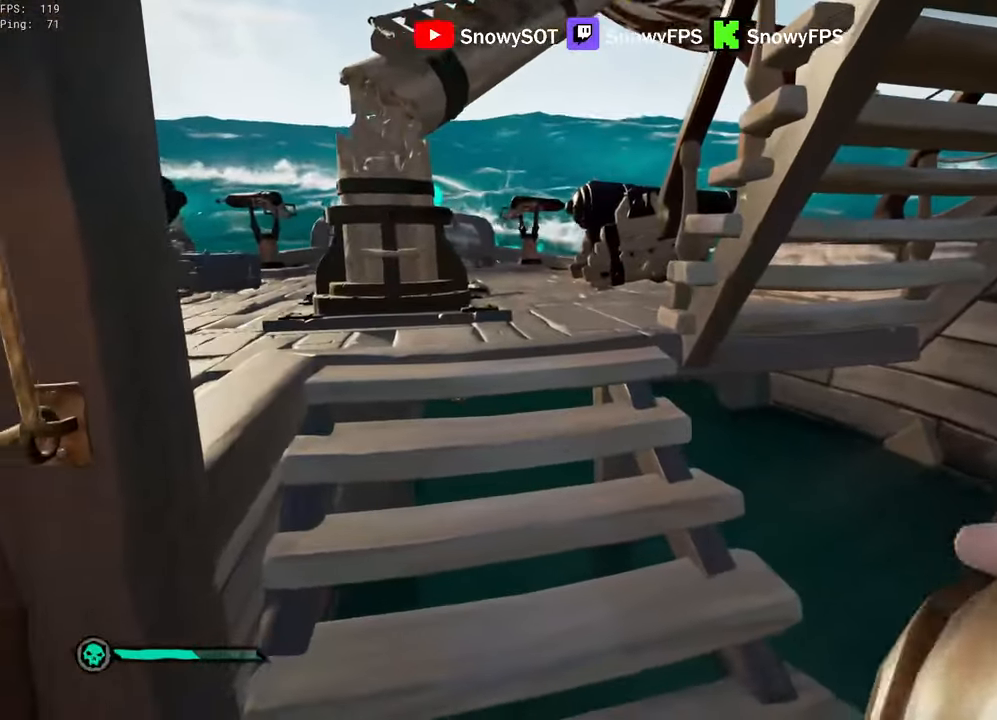
{"keys": ["a", "s"], "mouse": ["left"], "mouse_move": "right", "events": [[100, "a", "up"], [234, "3", "down"], [234, "a", "down"], [284, "mouse_left", "up"], [334, "3", "up"], [334, "mouse_left", "down"]]}
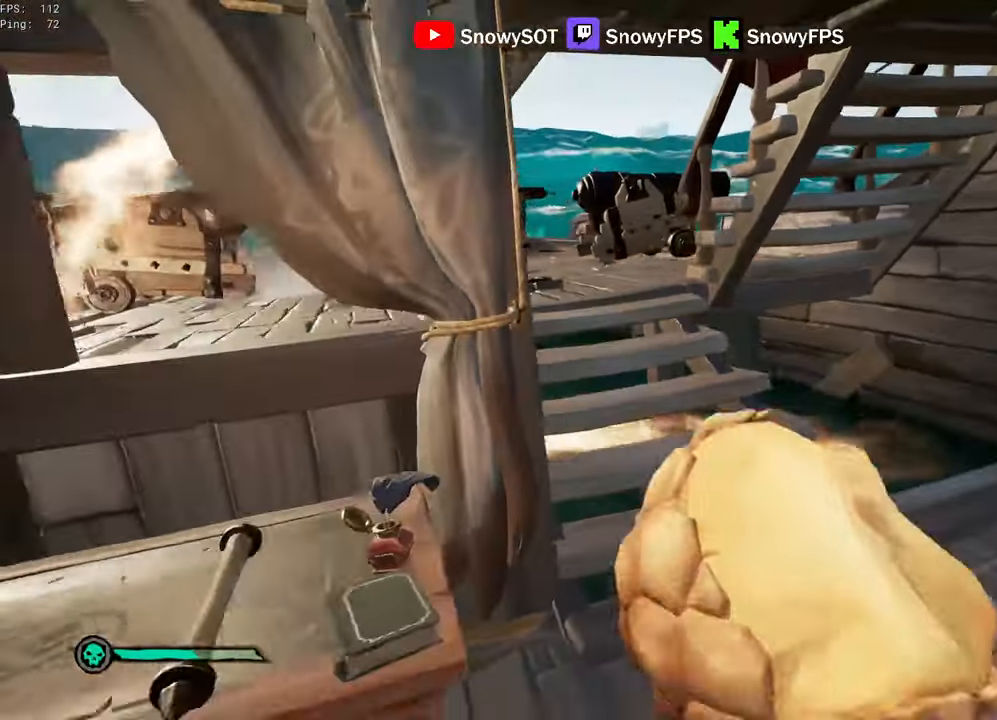
{"keys": ["w"], "mouse": ["left"], "mouse_move": "still", "events": [[117, "mouse_left", "up"], [167, "a", "up"], [167, "d", "down"], [167, "mouse_left", "down"], [217, "s", "up"], [350, "w", "down"], [400, "mouse_left", "up"], [450, "mouse_left", "down"], [484, "d", "up"]]}
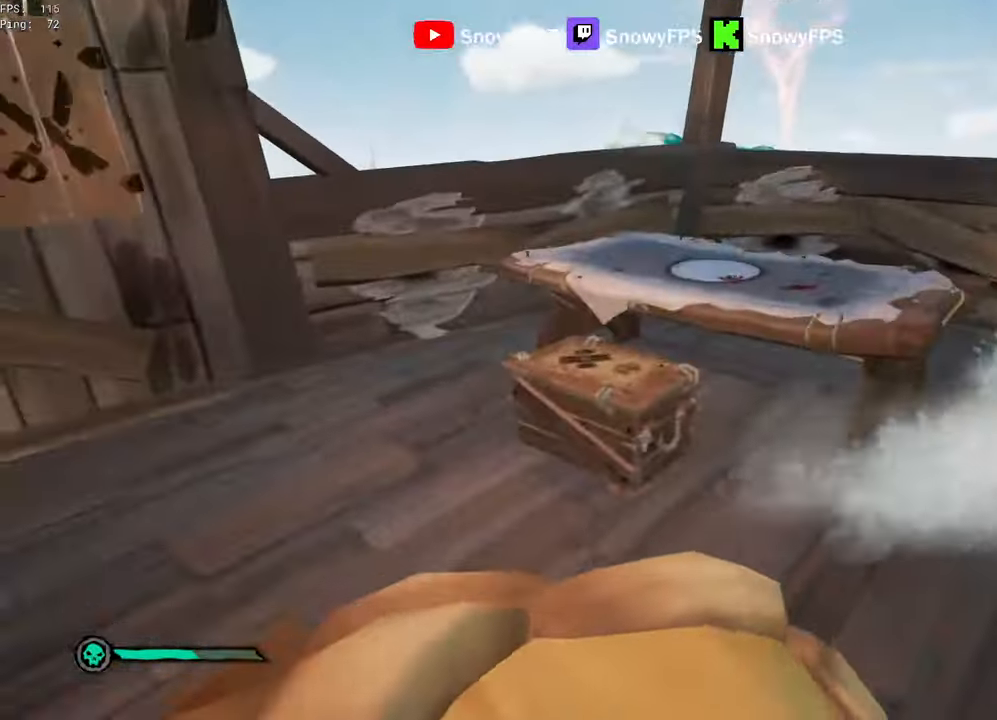
{"keys": ["d"], "mouse": ["left"], "mouse_move": "left", "events": [[84, "mouse_left", "up"], [134, "mouse_left", "down"], [184, "d", "down"], [234, "d", "up"], [234, "mouse_left", "up"], [267, "mouse_left", "down"], [317, "d", "down"], [367, "mouse_left", "up"], [367, "w", "up"], [417, "mouse_left", "down"]]}
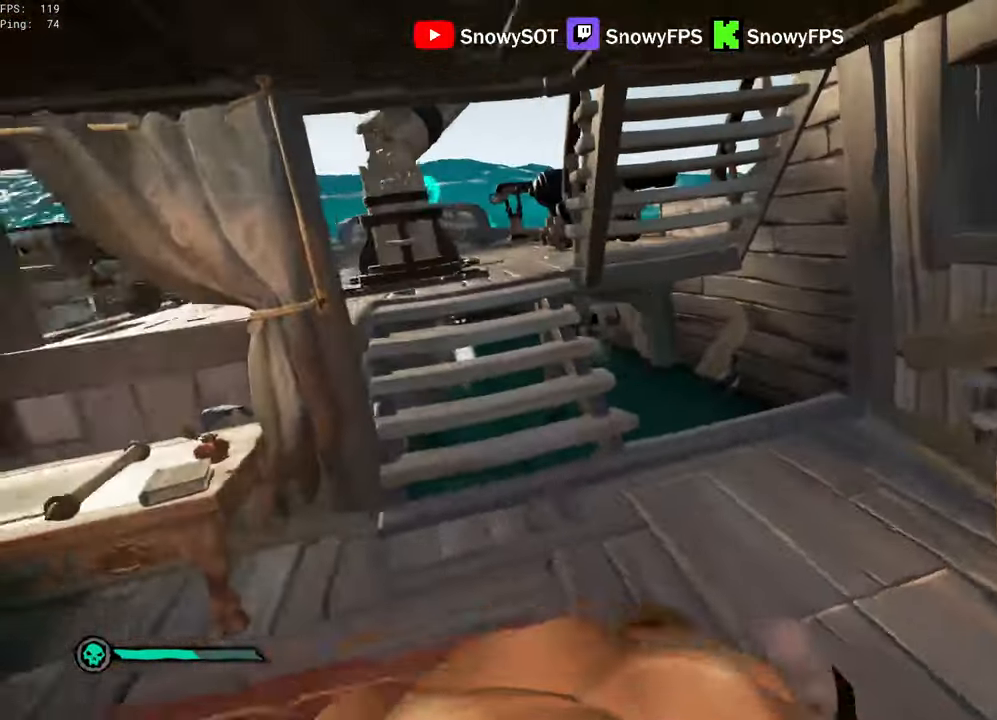
{"keys": ["w"], "mouse": ["left"], "mouse_move": "left", "events": [[50, "mouse_left", "up"], [100, "mouse_left", "down"], [100, "w", "down"], [150, "d", "up"], [200, "mouse_left", "up"], [234, "mouse_left", "down"], [384, "mouse_left", "up"], [434, "mouse_left", "down"]]}
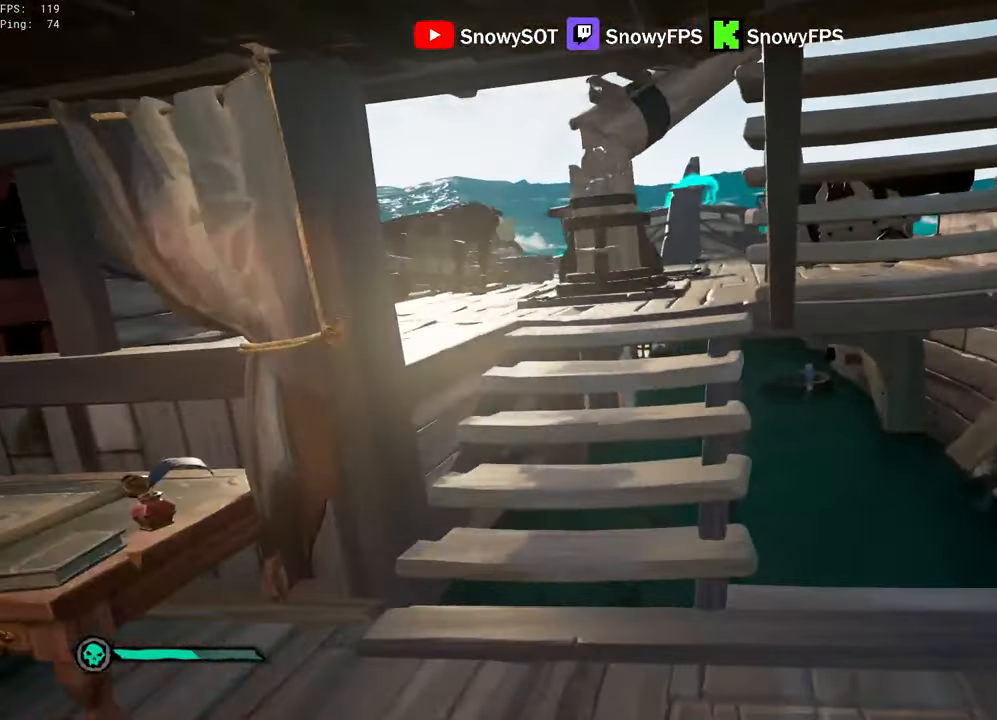
{"keys": ["w"], "mouse": ["left"], "mouse_move": "still", "events": [[17, "mouse_left", "up"], [67, "mouse_left", "down"], [200, "mouse_left", "up"], [300, "mouse_left", "down"]]}
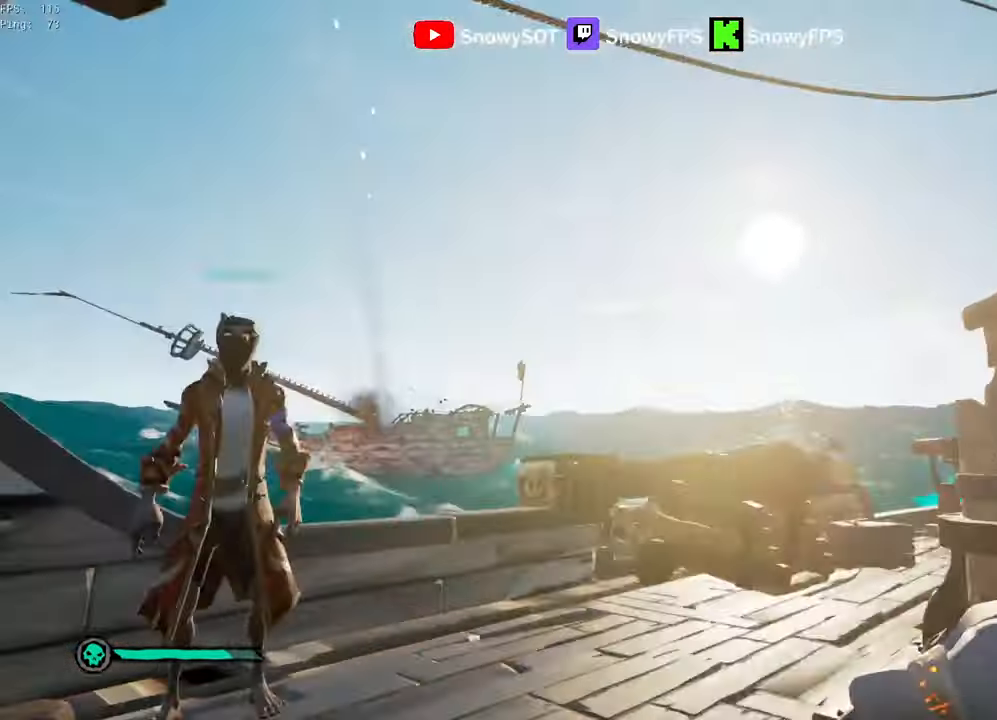
{"keys": ["a", "s"], "mouse": ["left"], "mouse_move": "still", "events": [[34, "w", "up"], [84, "mouse_left", "up"], [134, "mouse_left", "down"], [134, "s", "down"], [217, "mouse_left", "up"], [267, "mouse_left", "down"], [367, "mouse_left", "up"], [417, "mouse_left", "down"], [450, "a", "down"]]}
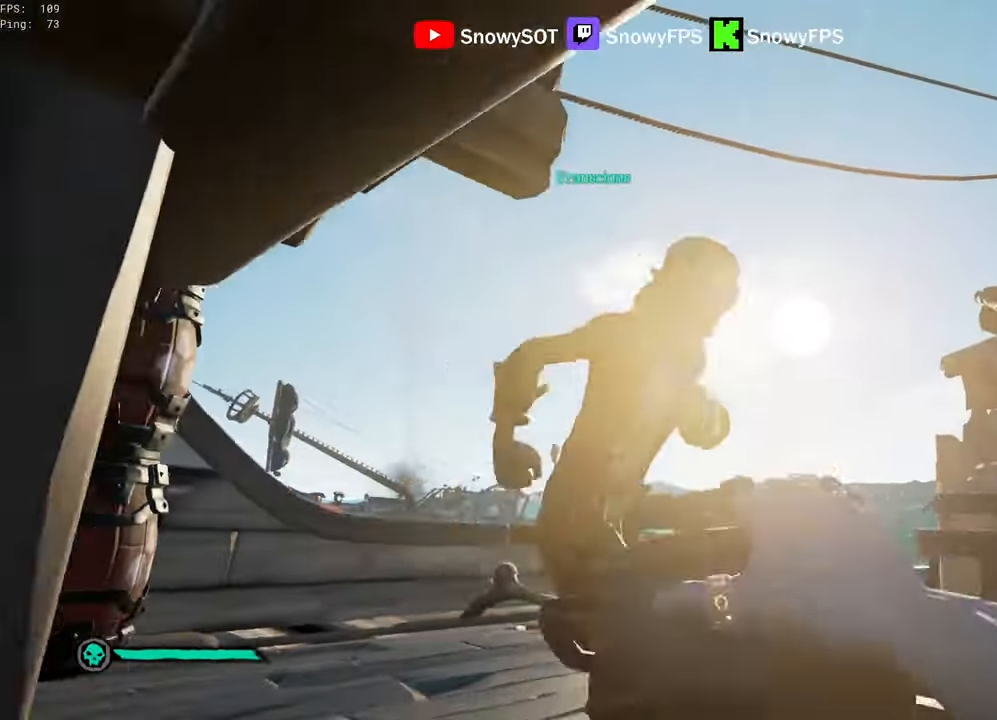
{"keys": ["d", "w"], "mouse": [], "mouse_move": "down-right", "events": [[50, "mouse_left", "up"], [234, "d", "down"], [284, "a", "up"], [284, "s", "up"], [417, "w", "down"]]}
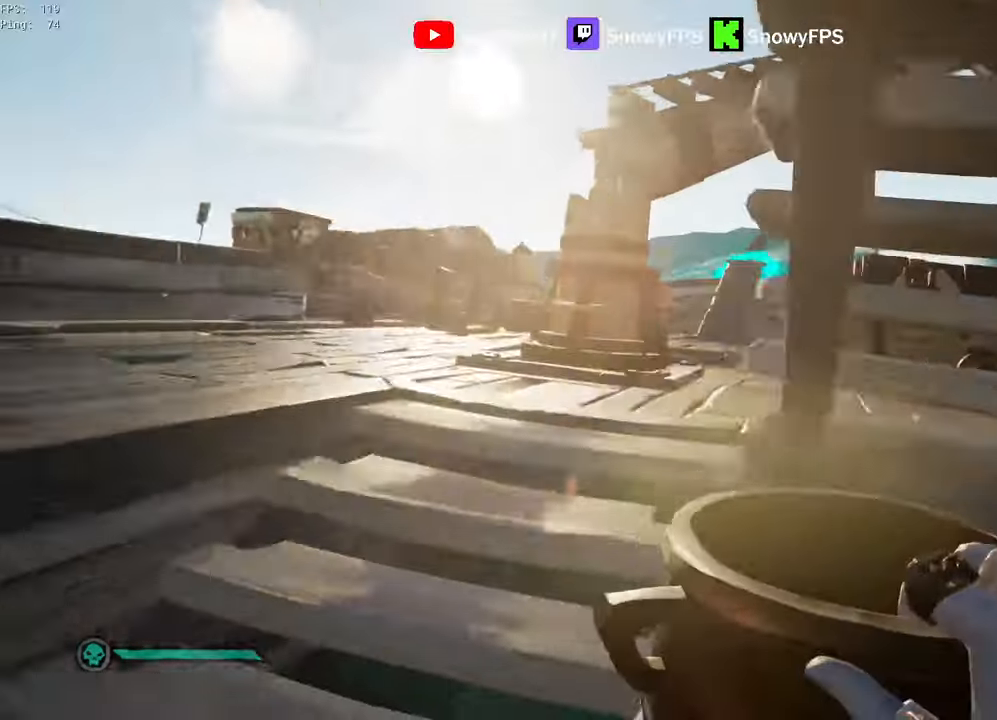
{"keys": [], "mouse": ["left"], "mouse_move": "still", "events": [[17, "mouse_left", "down"], [117, "mouse_left", "up"], [167, "mouse_left", "down"], [250, "d", "up"], [300, "mouse_left", "up"], [350, "mouse_left", "down"], [400, "w", "up"], [450, "mouse_left", "up"], [484, "mouse_left", "down"]]}
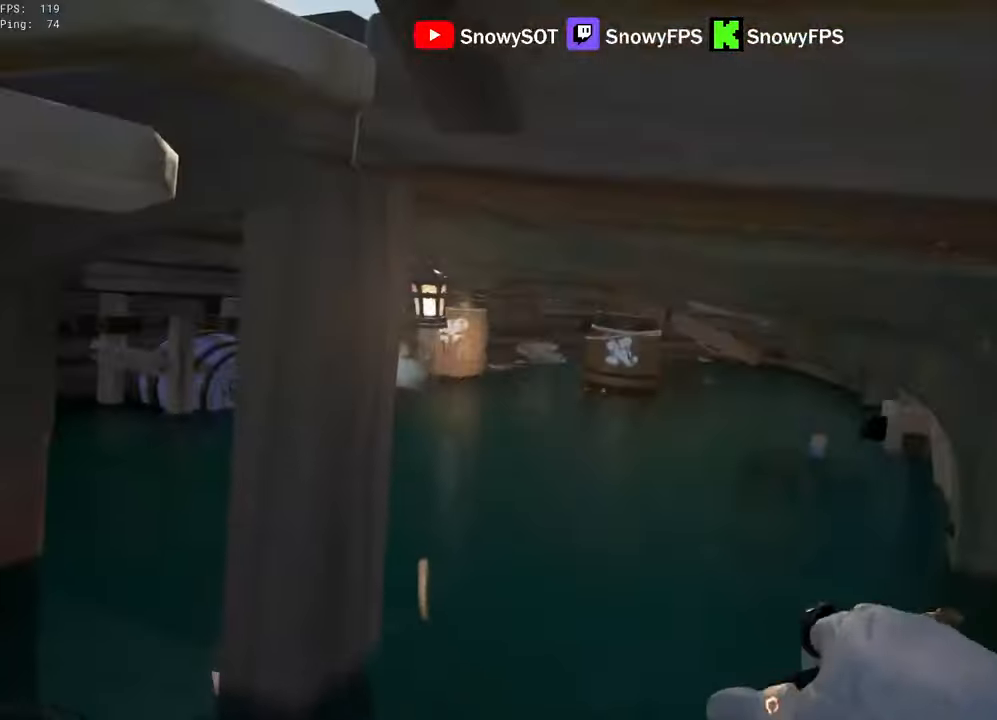
{"keys": ["a"], "mouse": ["left"], "mouse_move": "still", "events": [[133, "mouse_left", "up"], [133, "s", "down"], [166, "mouse_left", "down"], [366, "a", "down"], [450, "mouse_left", "up"], [500, "mouse_left", "down"], [500, "s", "up"]]}
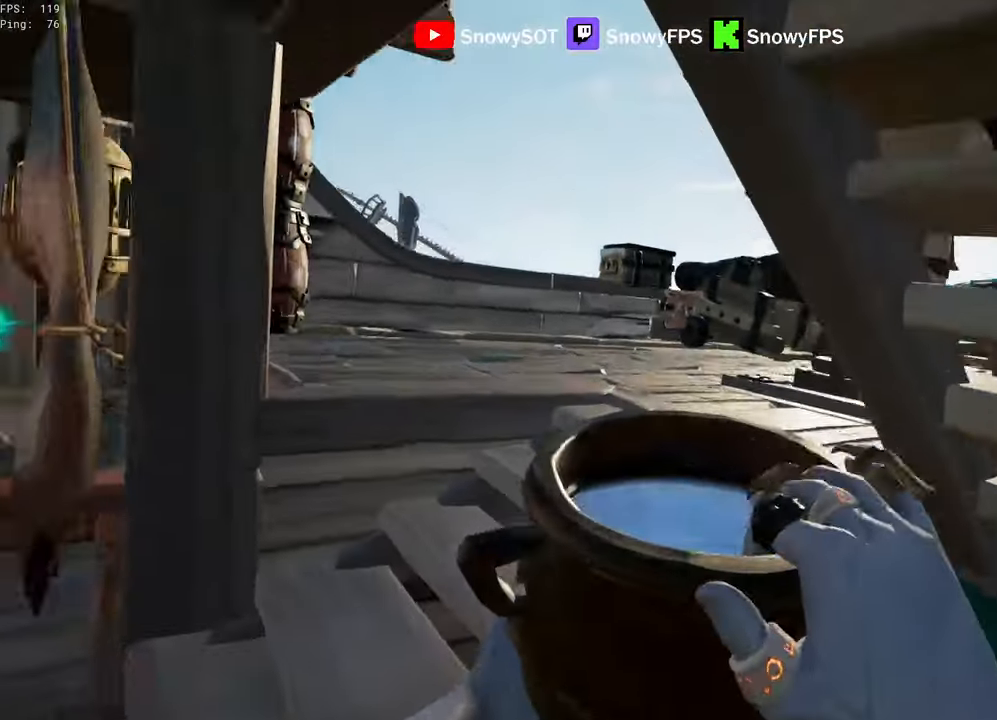
{"keys": ["a", "w"], "mouse": [], "mouse_move": "right", "events": [[150, "mouse_left", "up"], [416, "w", "down"]]}
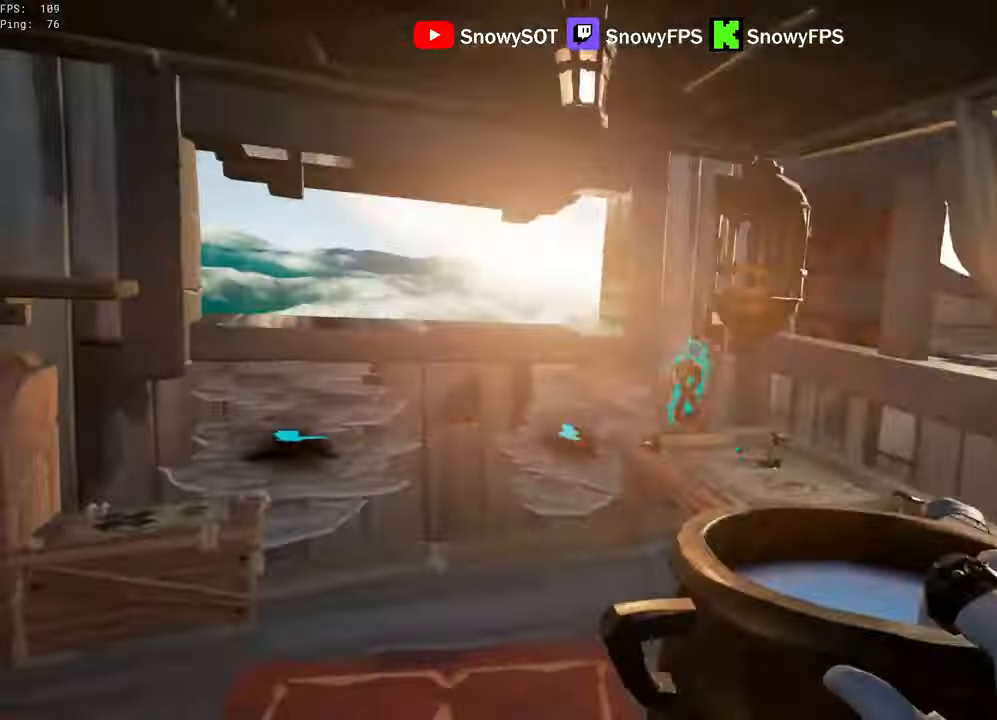
{"keys": ["s"], "mouse": ["left"], "mouse_move": "still", "events": [[66, "mouse_left", "down"], [116, "a", "up"], [250, "w", "up"], [433, "s", "down"]]}
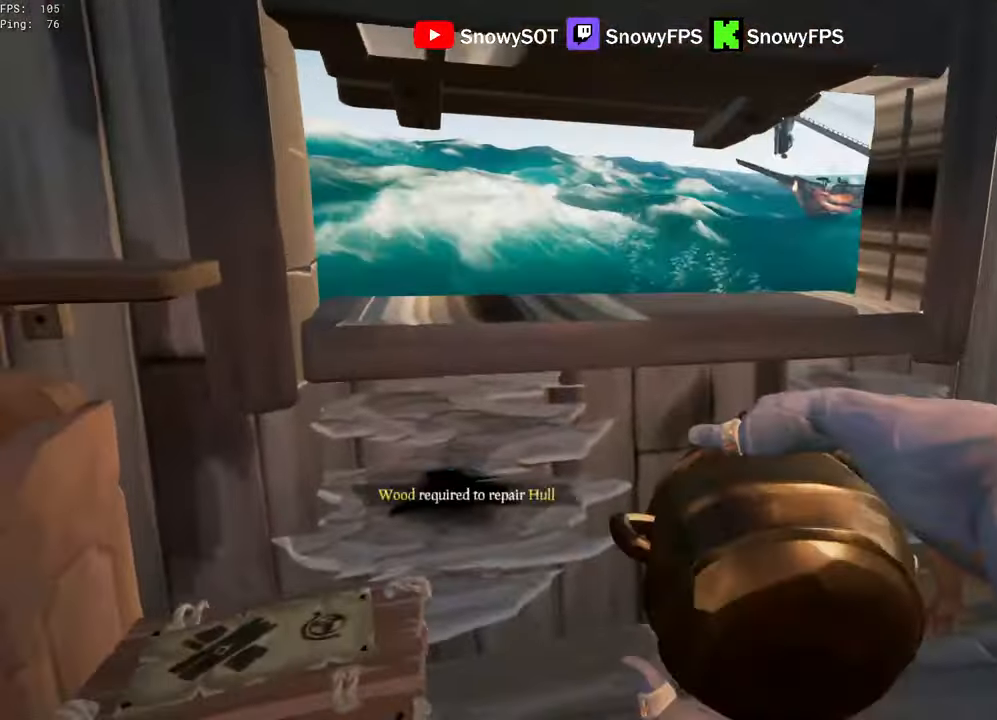
{"keys": ["d", "w"], "mouse": ["left"], "mouse_move": "right", "events": [[83, "d", "down"], [83, "mouse_left", "up"], [133, "s", "up"], [183, "mouse_left", "down"], [266, "mouse_left", "up"], [316, "mouse_left", "down"], [416, "w", "down"], [450, "mouse_left", "up"], [500, "mouse_left", "down"]]}
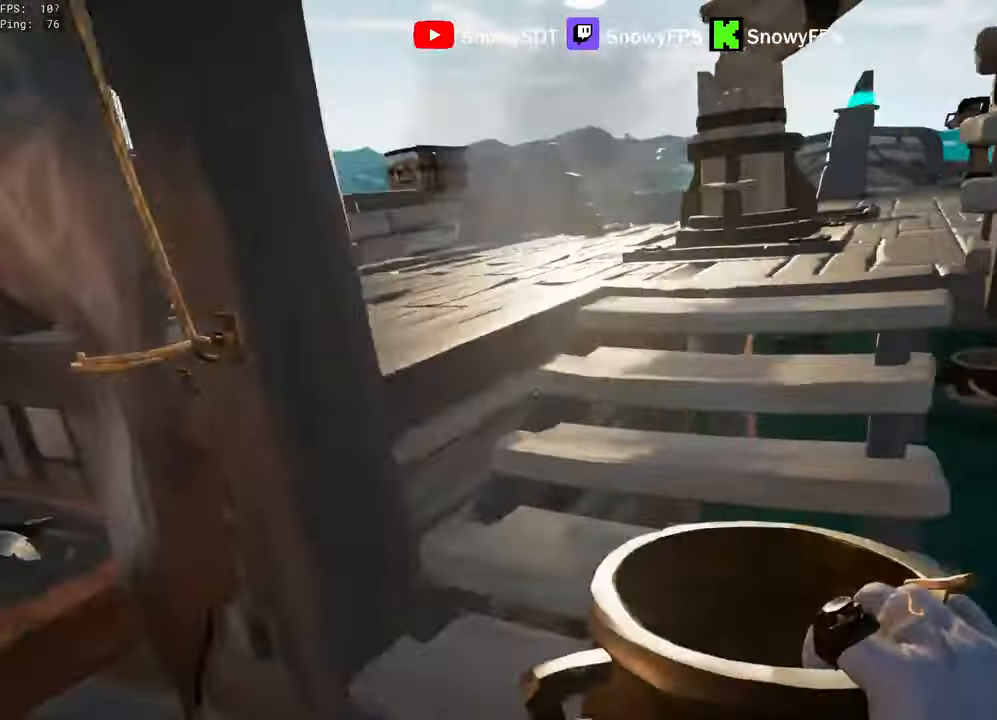
{"keys": ["a"], "mouse": ["left"], "mouse_move": "up-right", "events": [[100, "mouse_left", "up"], [150, "mouse_left", "down"], [283, "mouse_left", "up"], [333, "mouse_left", "down"], [433, "d", "up"], [466, "a", "down"], [466, "w", "up"]]}
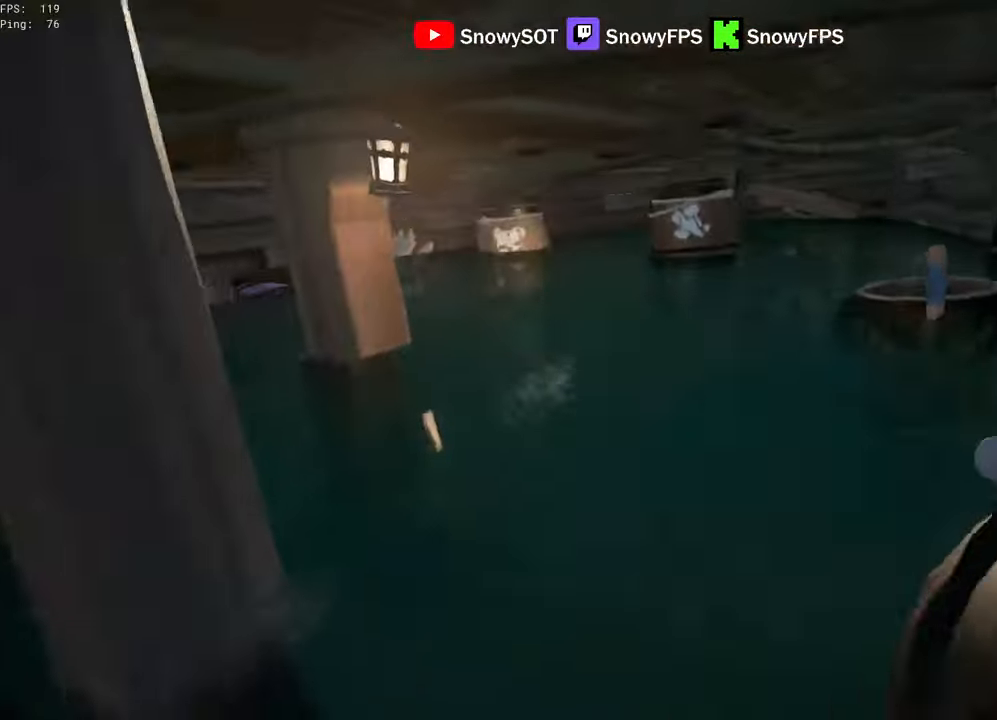
{"keys": ["d"], "mouse": ["left"], "mouse_move": "still", "events": [[66, "s", "down"], [116, "a", "up"], [116, "mouse_left", "up"], [166, "mouse_left", "down"], [250, "mouse_left", "up"], [300, "d", "down"], [300, "mouse_left", "down"], [400, "s", "up"]]}
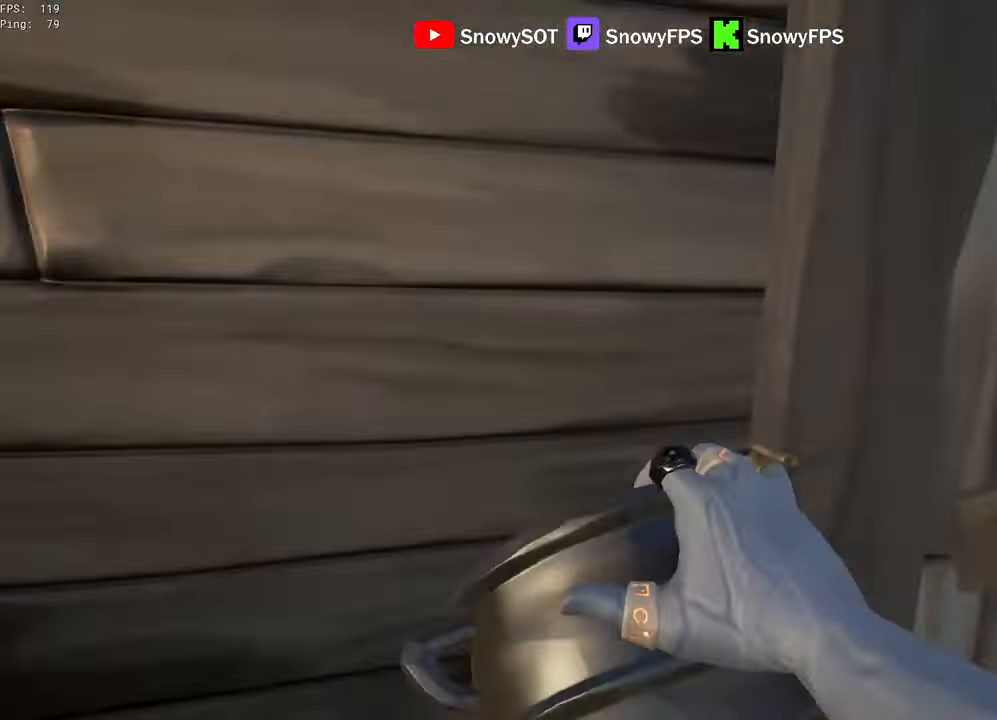
{"keys": [], "mouse": ["left"], "mouse_move": "left", "events": [[83, "mouse_left", "up"], [83, "w", "down"], [133, "mouse_left", "down"], [216, "mouse_left", "up"], [266, "mouse_left", "down"], [266, "w", "up"], [416, "mouse_left", "up"], [450, "mouse_left", "down"], [500, "d", "up"]]}
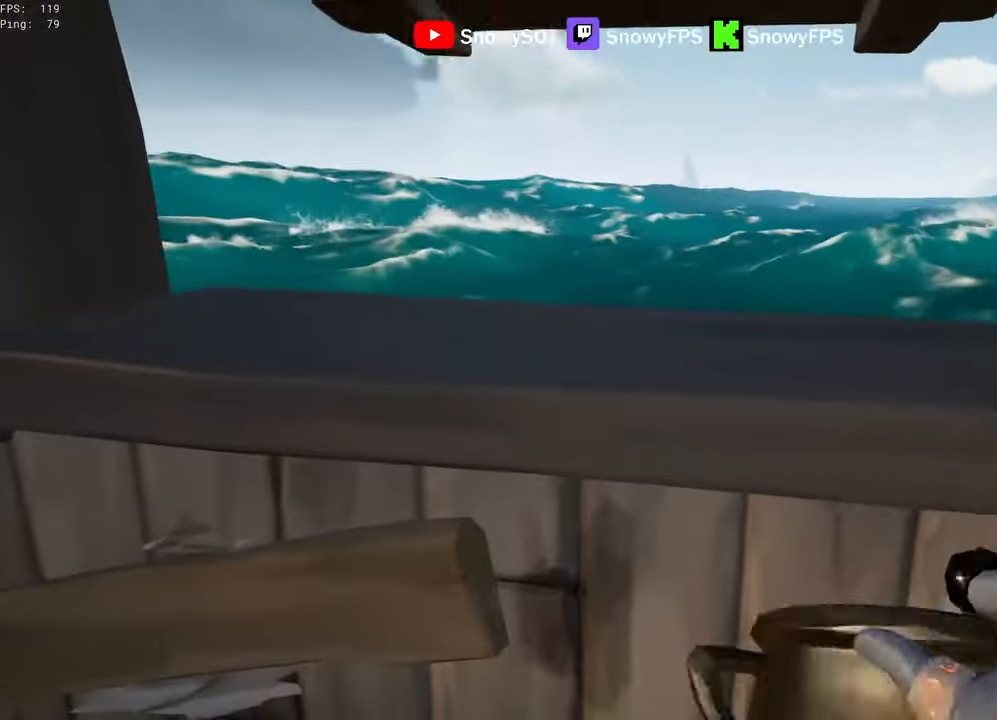
{"keys": ["a"], "mouse": ["left"], "mouse_move": "left", "events": [[50, "mouse_left", "up"], [100, "mouse_left", "down"], [100, "w", "down"], [183, "w", "up"], [233, "mouse_left", "up"], [283, "mouse_left", "down"], [383, "a", "down"], [383, "mouse_left", "up"], [416, "mouse_left", "down"]]}
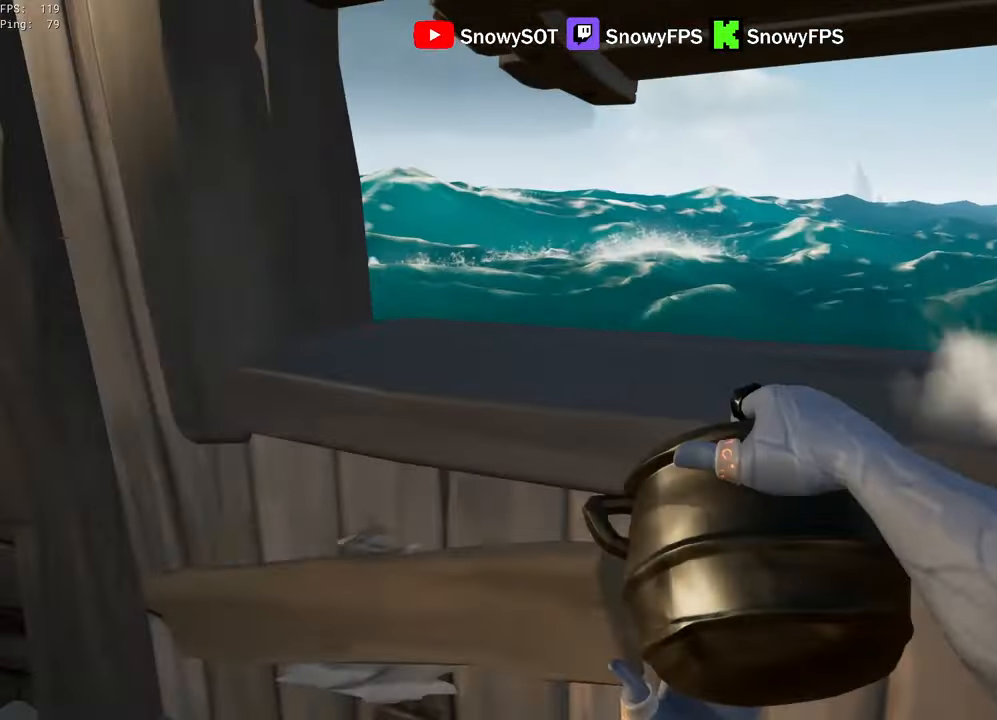
{"keys": ["d", "w"], "mouse": ["left"], "mouse_move": "left", "events": [[16, "w", "down"], [66, "mouse_left", "up"], [116, "a", "up"], [116, "mouse_left", "down"], [200, "mouse_left", "up"], [250, "mouse_left", "down"], [300, "d", "down"], [350, "mouse_left", "up"], [400, "d", "up"], [400, "mouse_left", "down"], [483, "d", "down"]]}
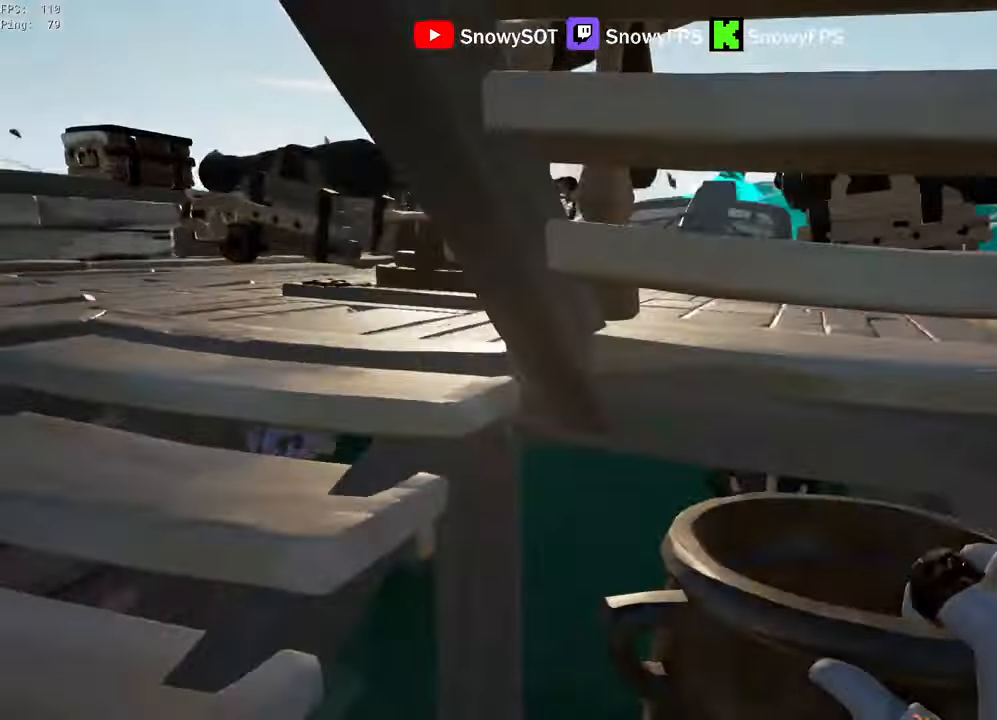
{"keys": [], "mouse": ["left"], "mouse_move": "right", "events": [[33, "mouse_left", "up"], [83, "mouse_left", "down"], [216, "mouse_left", "up"], [216, "w", "up"], [266, "a", "down"], [266, "d", "up"], [266, "mouse_left", "down"], [366, "mouse_left", "up"], [416, "a", "up"], [416, "mouse_left", "down"]]}
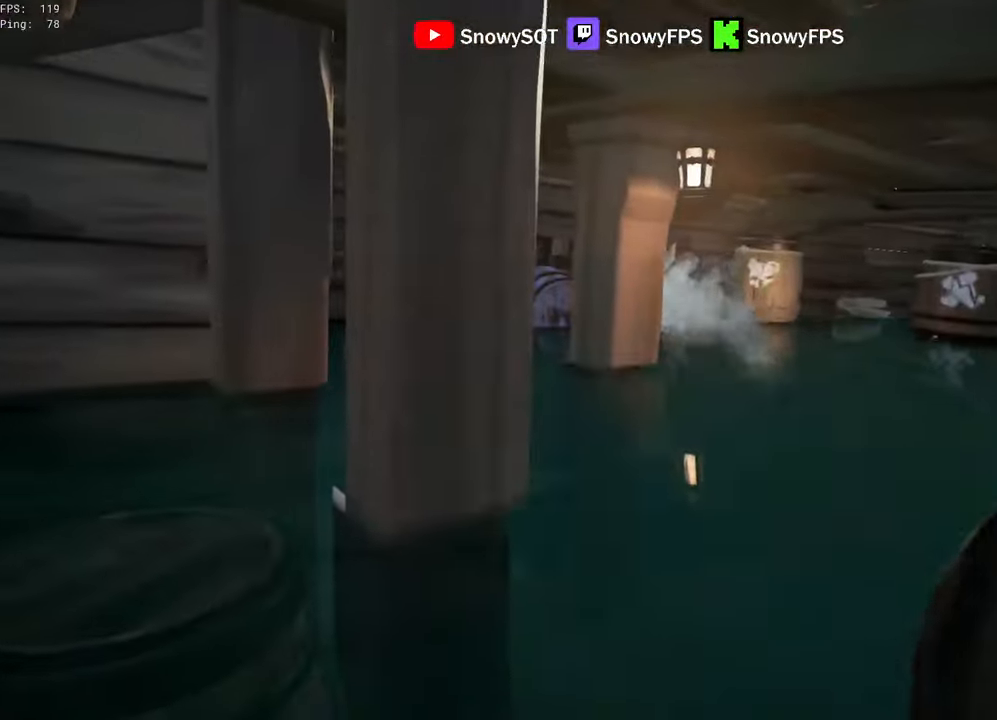
{"keys": ["d", "s"], "mouse": ["left"], "mouse_move": "right", "events": [[150, "a", "down"], [150, "s", "down"], [200, "mouse_left", "up"], [233, "mouse_left", "down"], [333, "a", "up"], [383, "mouse_left", "up"], [433, "d", "down"], [433, "mouse_left", "down"]]}
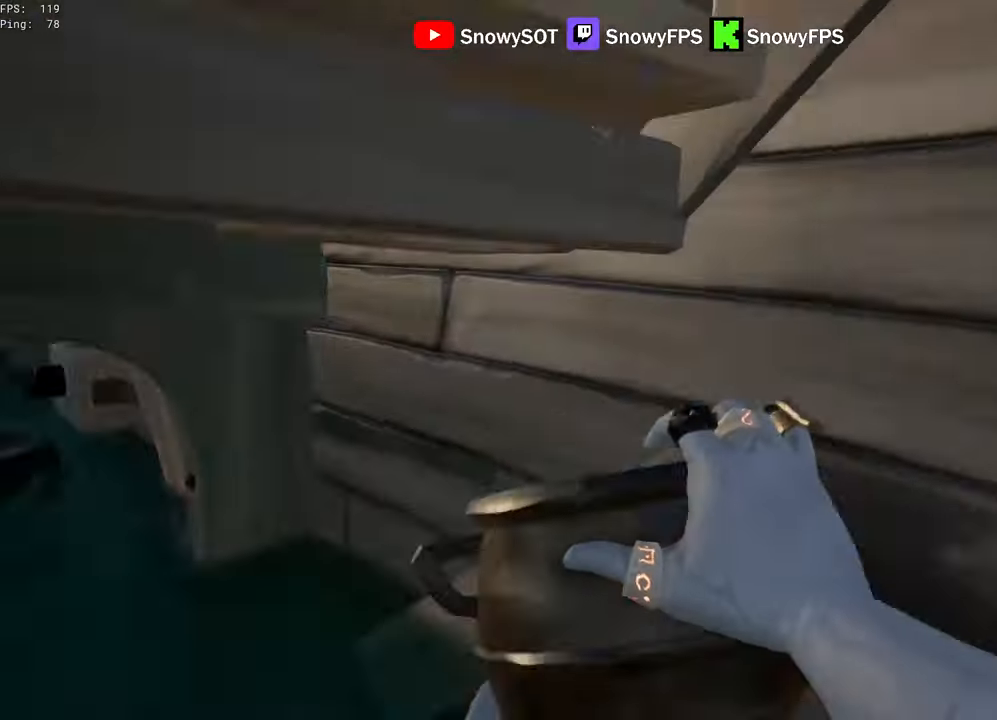
{"keys": ["w"], "mouse": ["left"], "mouse_move": "left", "events": [[17, "mouse_left", "up"], [17, "s", "up"], [67, "mouse_left", "down"], [217, "mouse_left", "up"], [250, "mouse_left", "down"], [350, "mouse_left", "up"], [350, "w", "down"], [450, "d", "up"], [450, "mouse_left", "down"]]}
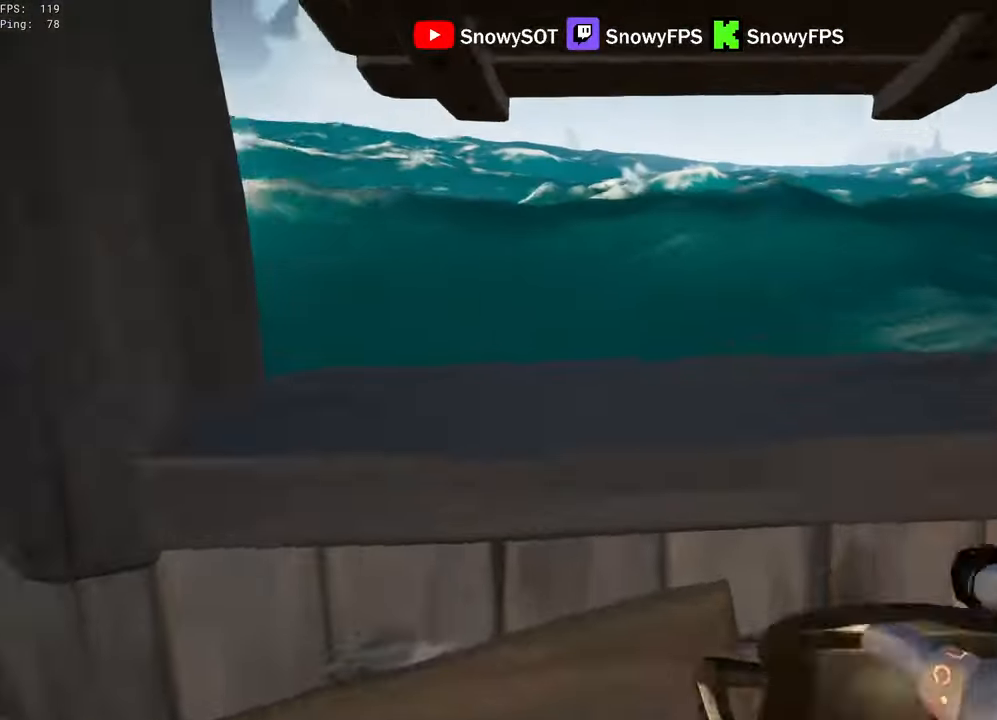
{"keys": [], "mouse": ["left"], "mouse_move": "left", "events": [[33, "mouse_left", "up"], [33, "w", "up"], [83, "mouse_left", "down"], [367, "mouse_left", "up"], [367, "s", "down"], [400, "mouse_left", "down"], [500, "s", "up"]]}
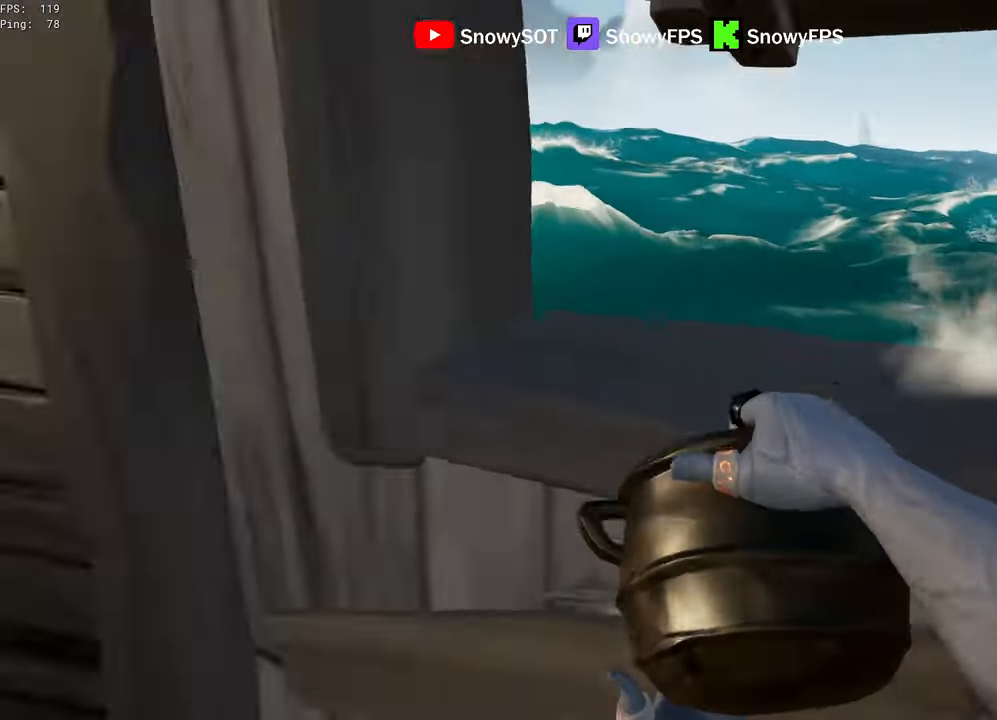
{"keys": ["w"], "mouse": ["left"], "mouse_move": "still", "events": [[50, "mouse_left", "up"], [100, "mouse_left", "down"], [150, "w", "down"], [200, "mouse_left", "up"], [283, "mouse_left", "down"], [333, "d", "down"], [383, "d", "up"], [383, "mouse_left", "up"], [433, "mouse_left", "down"]]}
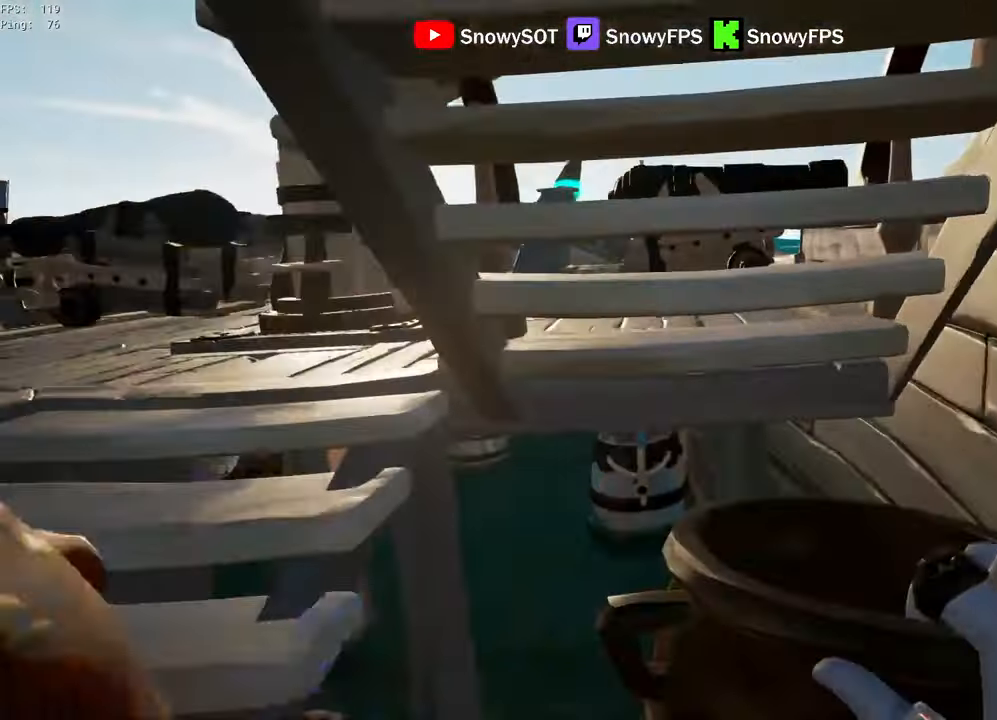
{"keys": [], "mouse": ["left"], "mouse_move": "still", "events": [[67, "mouse_left", "up"], [117, "mouse_left", "down"], [250, "a", "down"], [250, "mouse_left", "up"], [300, "mouse_left", "down"], [400, "a", "up"], [433, "mouse_left", "up"], [433, "w", "up"], [483, "mouse_left", "down"]]}
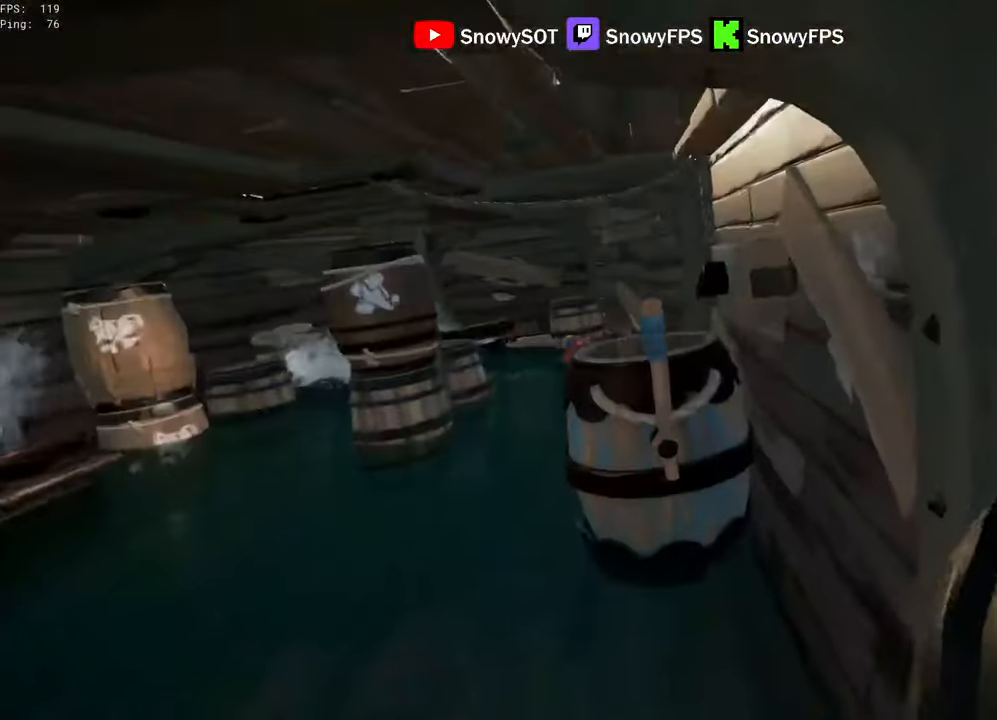
{"keys": ["s"], "mouse": ["left"], "mouse_move": "still", "events": [[83, "mouse_left", "up"], [83, "s", "down"], [133, "mouse_left", "down"], [267, "mouse_left", "up"], [317, "mouse_left", "down"], [467, "mouse_left", "up"], [500, "mouse_left", "down"]]}
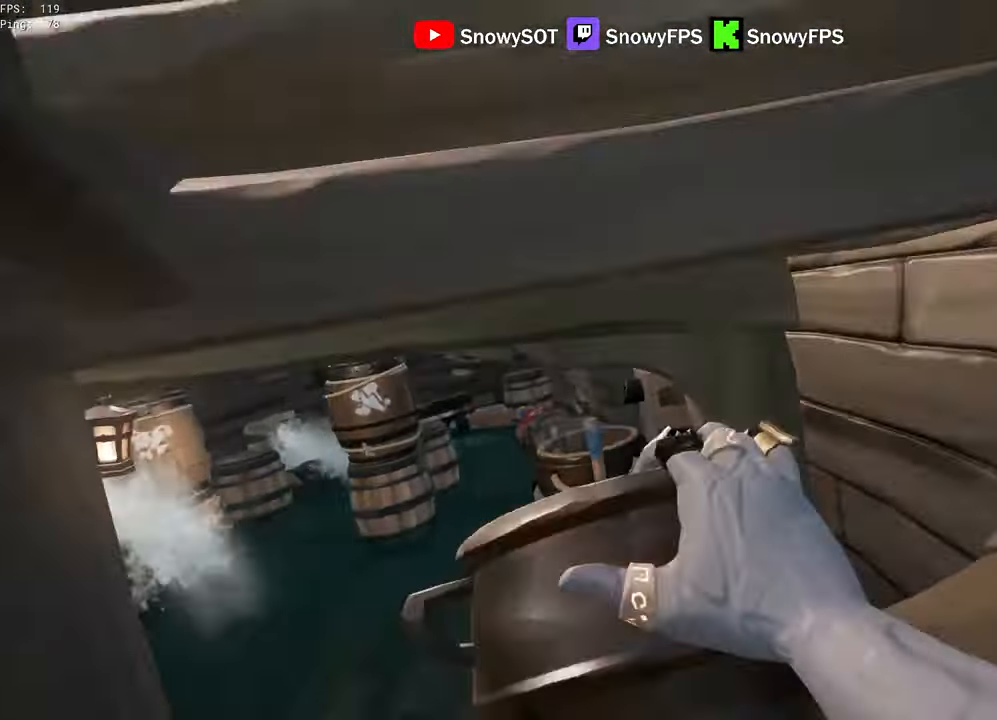
{"keys": ["d"], "mouse": ["left"], "mouse_move": "right", "events": [[150, "mouse_left", "up"], [183, "mouse_left", "down"], [333, "d", "down"], [333, "mouse_left", "up"], [383, "s", "up"], [467, "mouse_left", "down"]]}
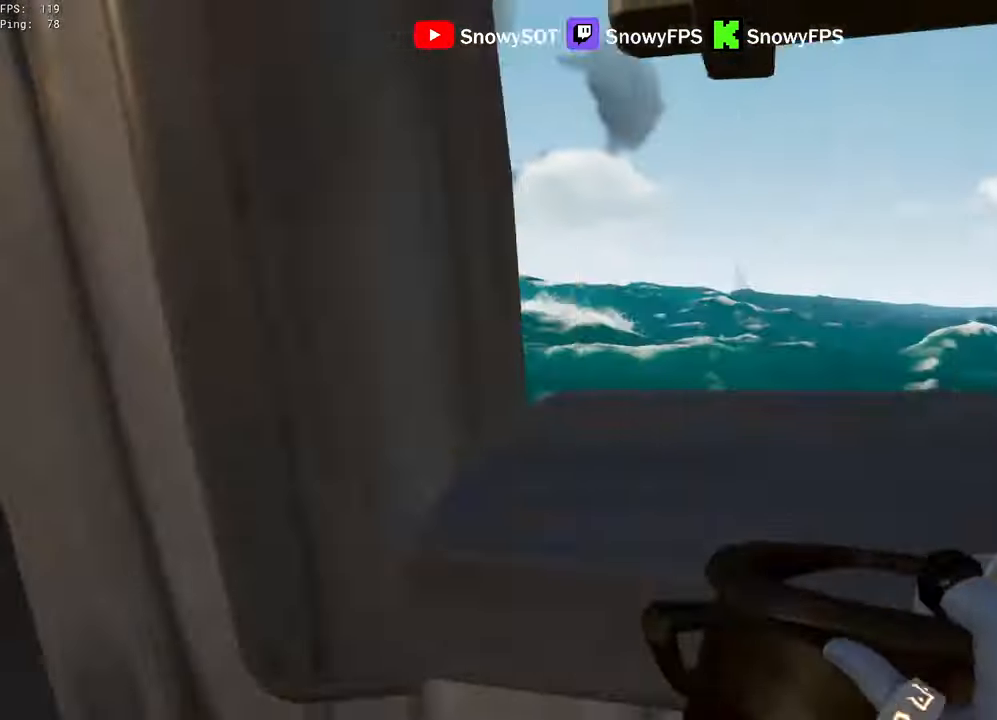
{"keys": [], "mouse": [], "mouse_move": "left", "events": [[117, "mouse_left", "up"], [167, "mouse_left", "down"], [200, "d", "up"], [300, "mouse_left", "up"], [350, "mouse_left", "down"], [450, "mouse_left", "up"]]}
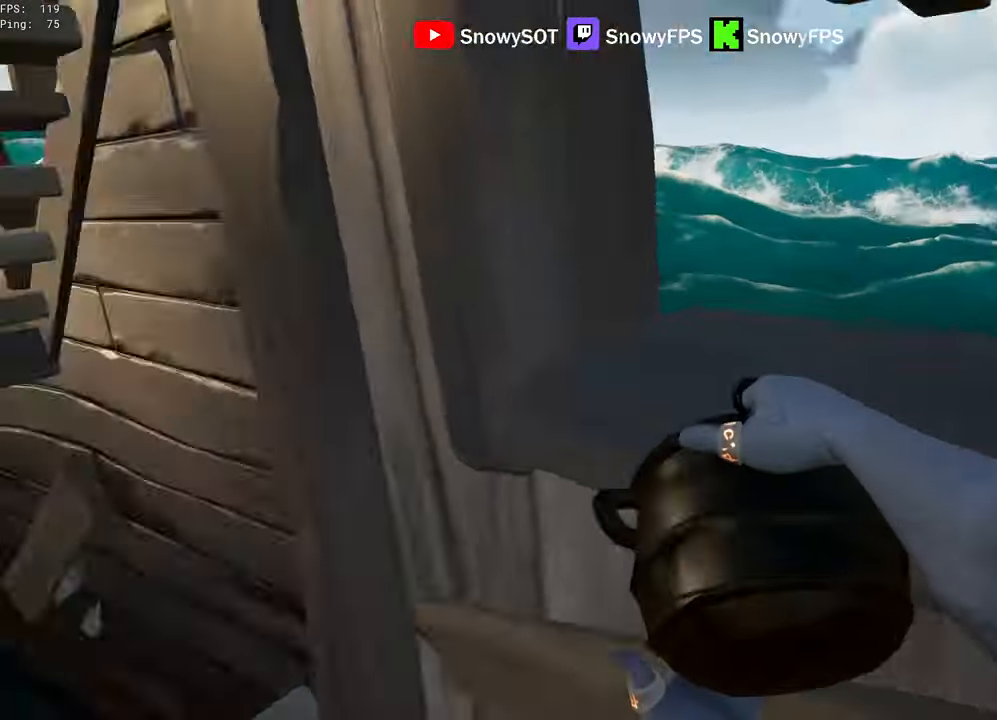
{"keys": ["d", "w"], "mouse": [], "mouse_move": "still", "events": [[267, "w", "down"], [450, "d", "down"]]}
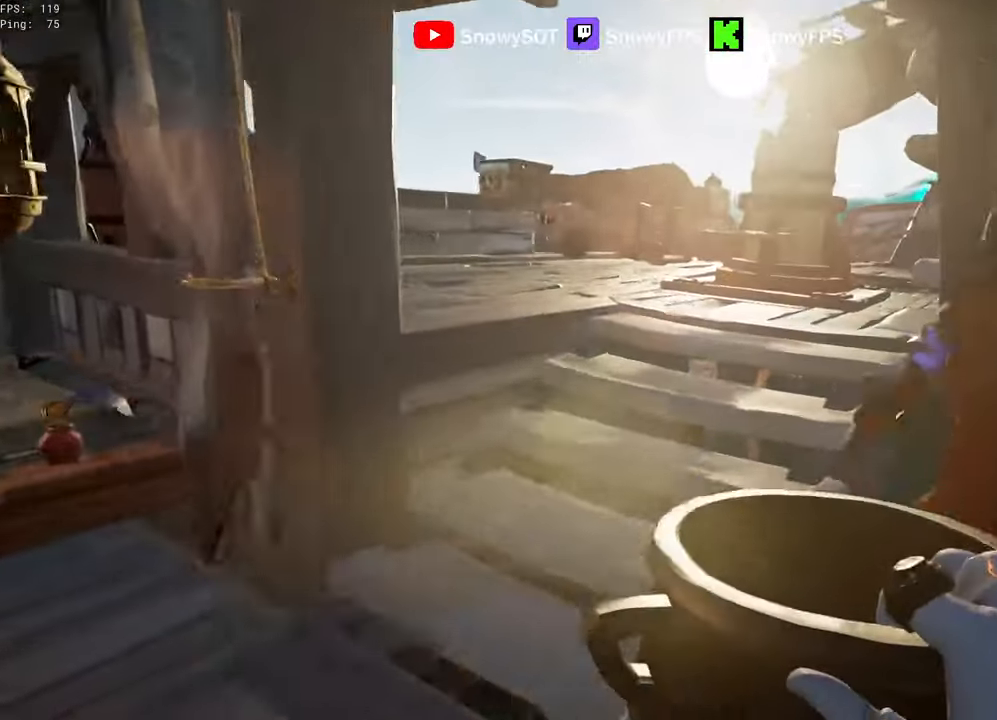
{"keys": ["w"], "mouse": ["left"], "mouse_move": "up-right", "events": [[233, "mouse_left", "down"], [283, "d", "up"]]}